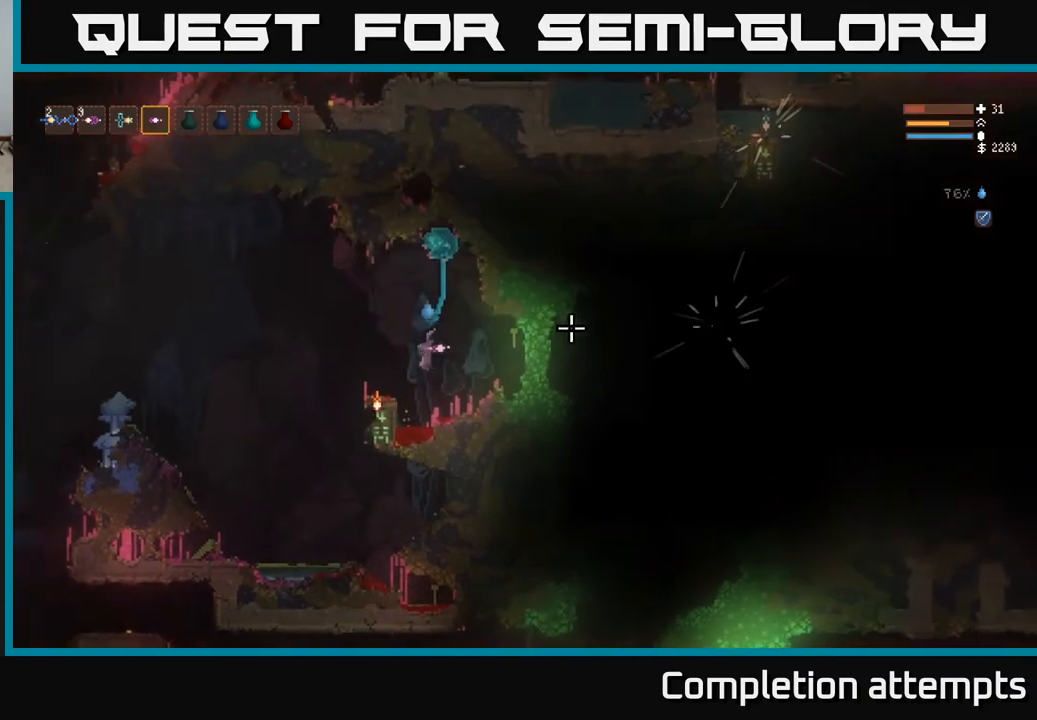
Gameplay with a controller (Xbox layout); each line is a JSON object with the inputs held at the frame after it. "events" lists button and stick changes between this image and that frame as [ms after this image, input, new state], when the widget could be followed in between.
{"buttons": [], "left_stick": "center", "right_stick": "right", "events": [[117, "left_stick", "center"]]}
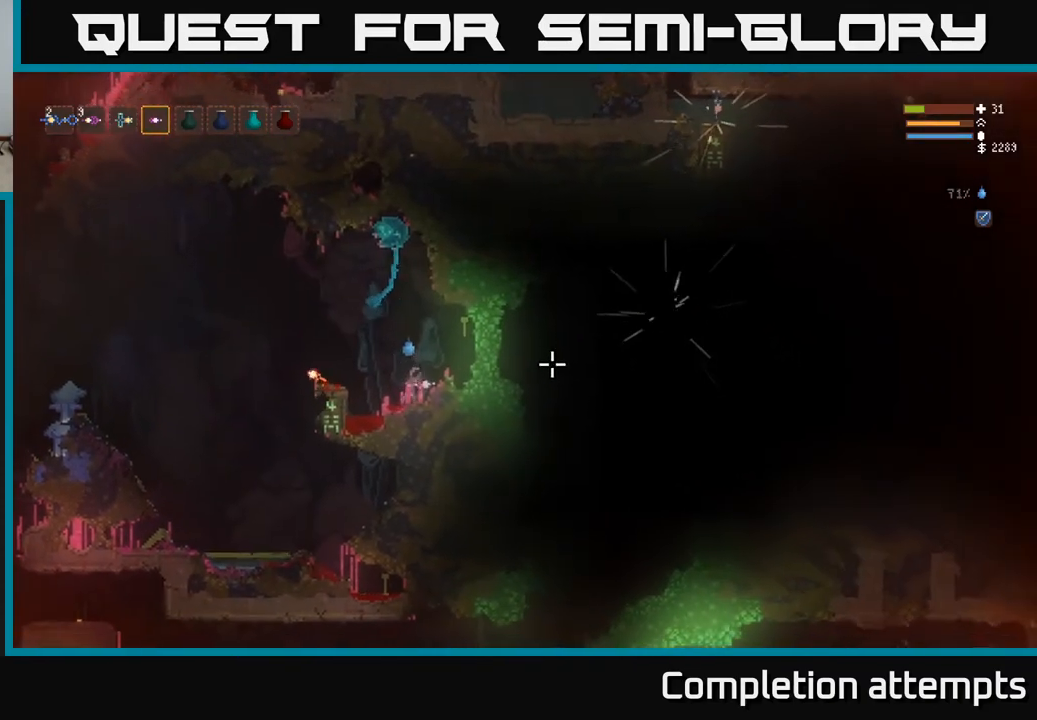
{"buttons": ["R2"], "left_stick": "center", "right_stick": "right", "events": [[17, "L2", "down"], [167, "L2", "up"], [283, "left_stick", "right"], [383, "left_stick", "center"], [417, "R2", "down"]]}
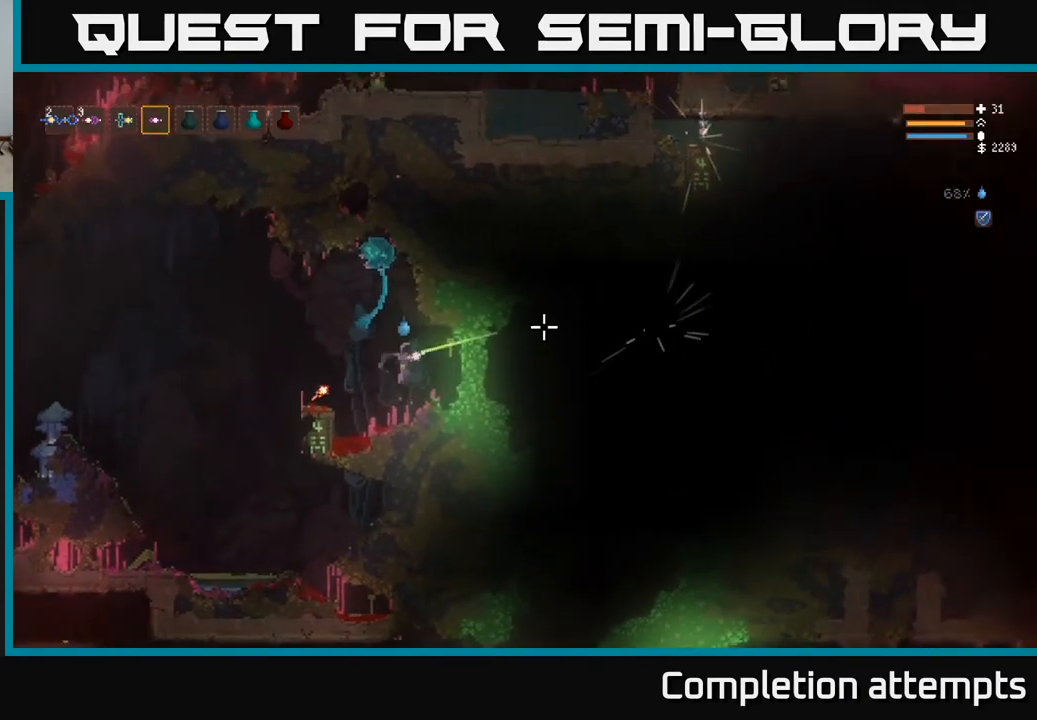
{"buttons": [], "left_stick": "center", "right_stick": "right", "events": [[367, "R2", "up"]]}
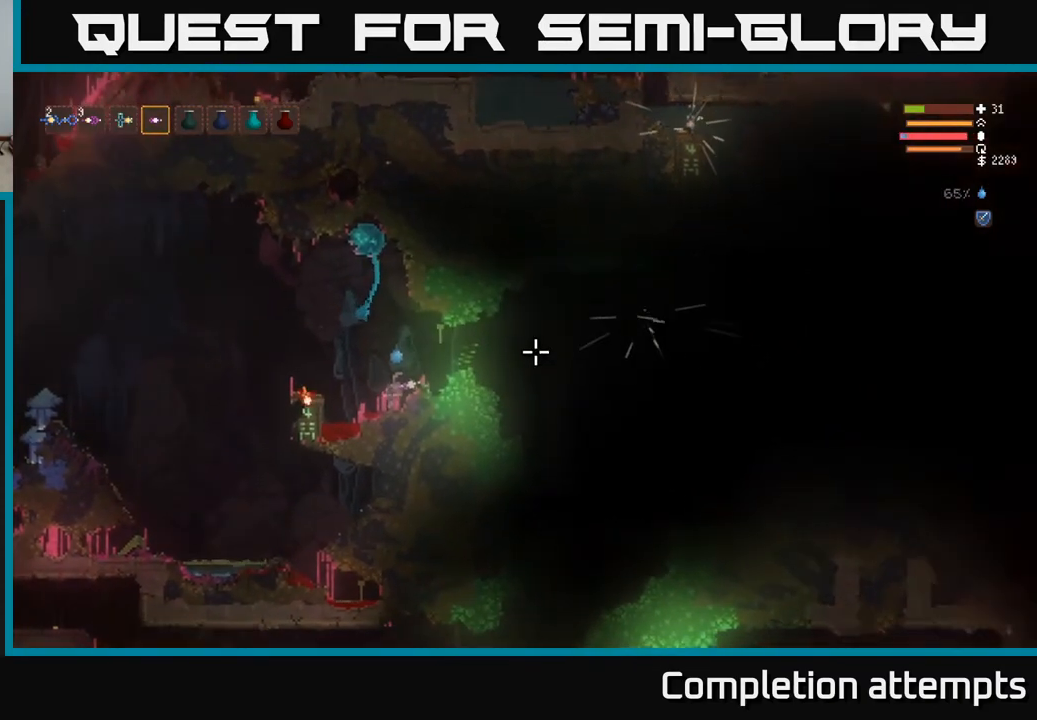
{"buttons": [], "left_stick": "center", "right_stick": "right", "events": []}
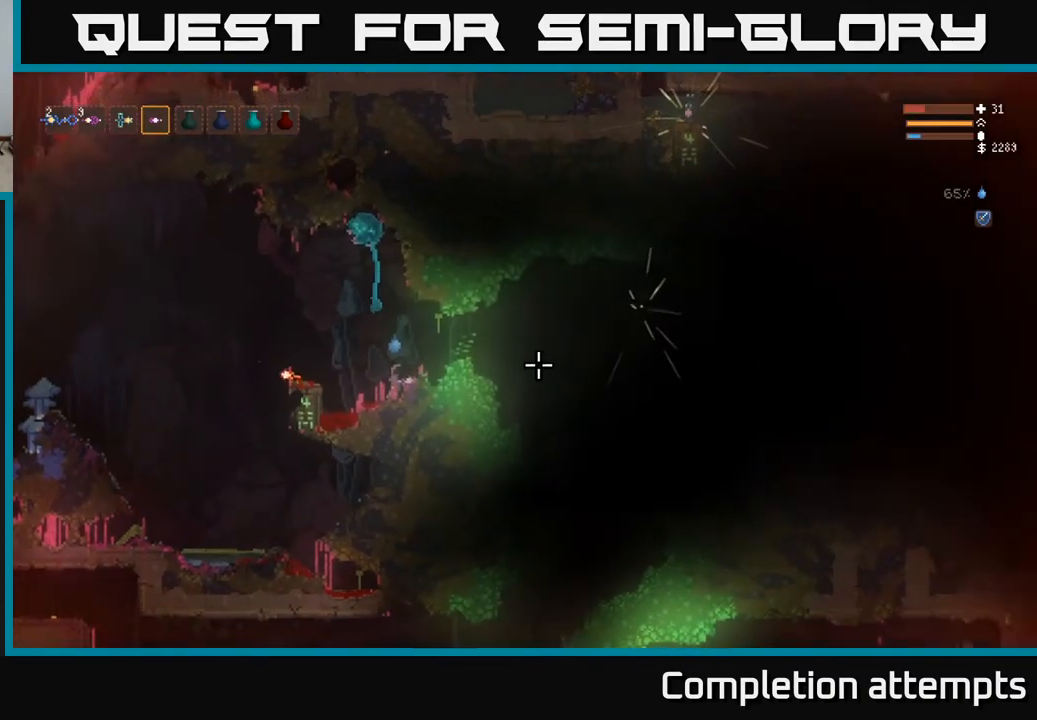
{"buttons": [], "left_stick": "center", "right_stick": "right", "events": [[333, "L2", "down"], [500, "L2", "up"]]}
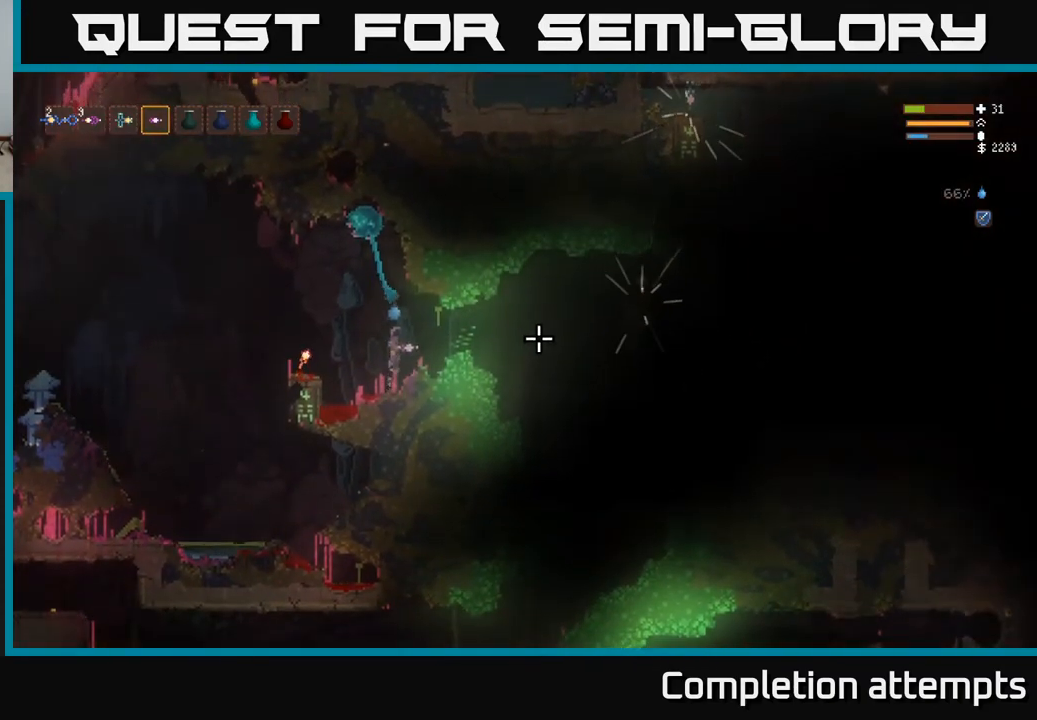
{"buttons": ["R2"], "left_stick": "center", "right_stick": "right", "events": [[300, "R2", "down"]]}
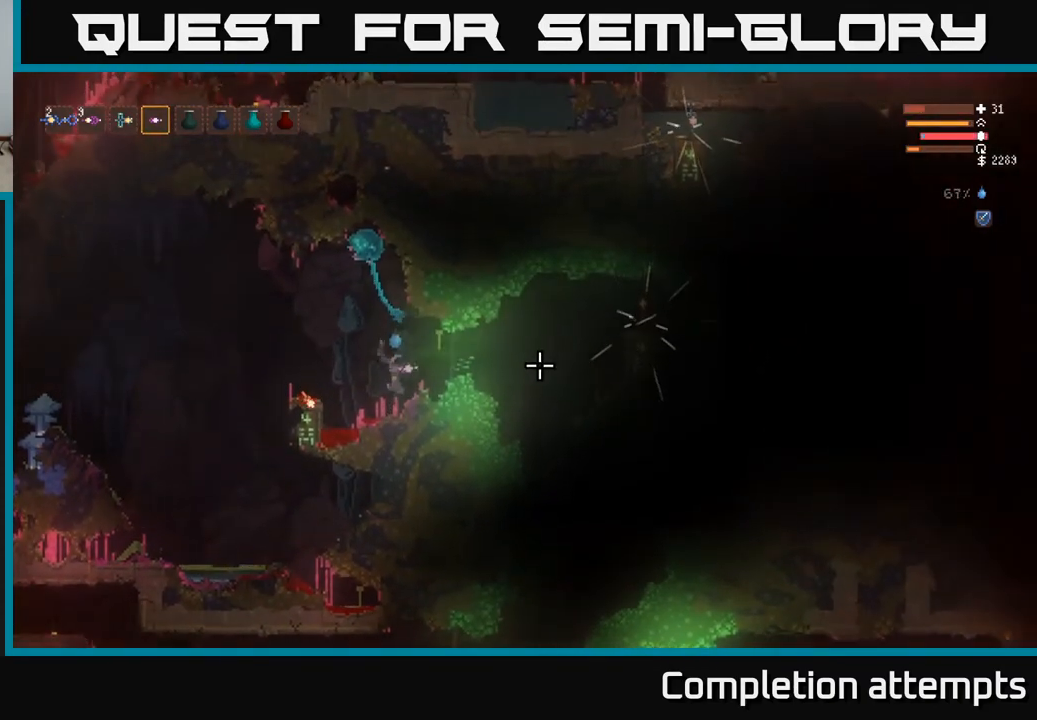
{"buttons": [], "left_stick": "center", "right_stick": "right", "events": [[167, "R2", "up"]]}
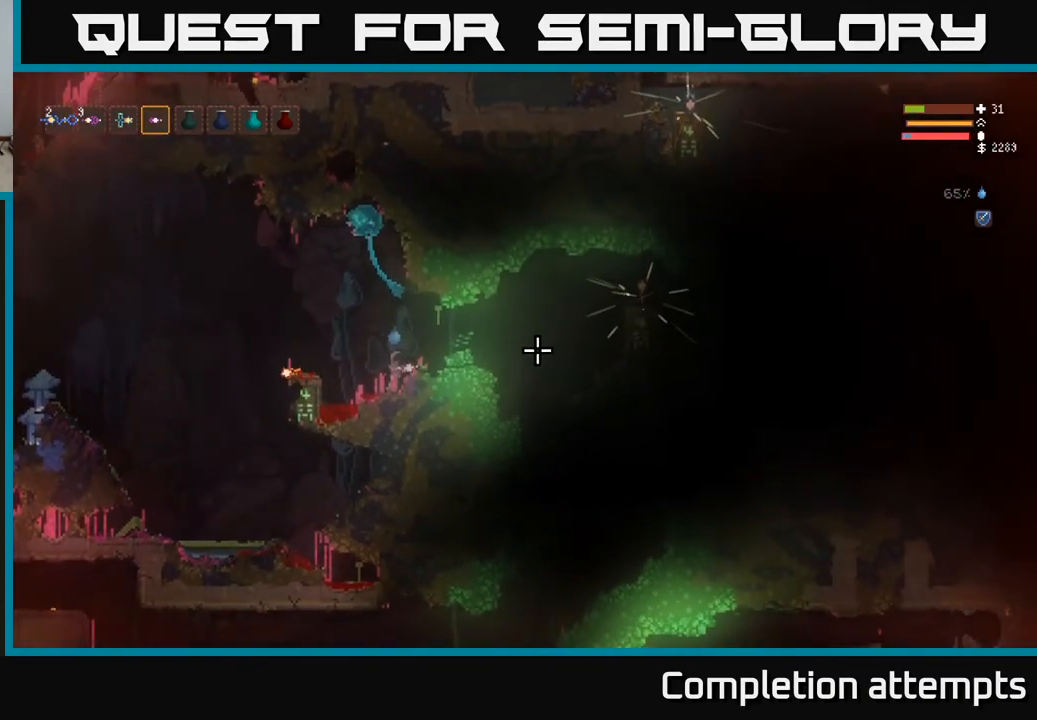
{"buttons": [], "left_stick": "center", "right_stick": "right", "events": []}
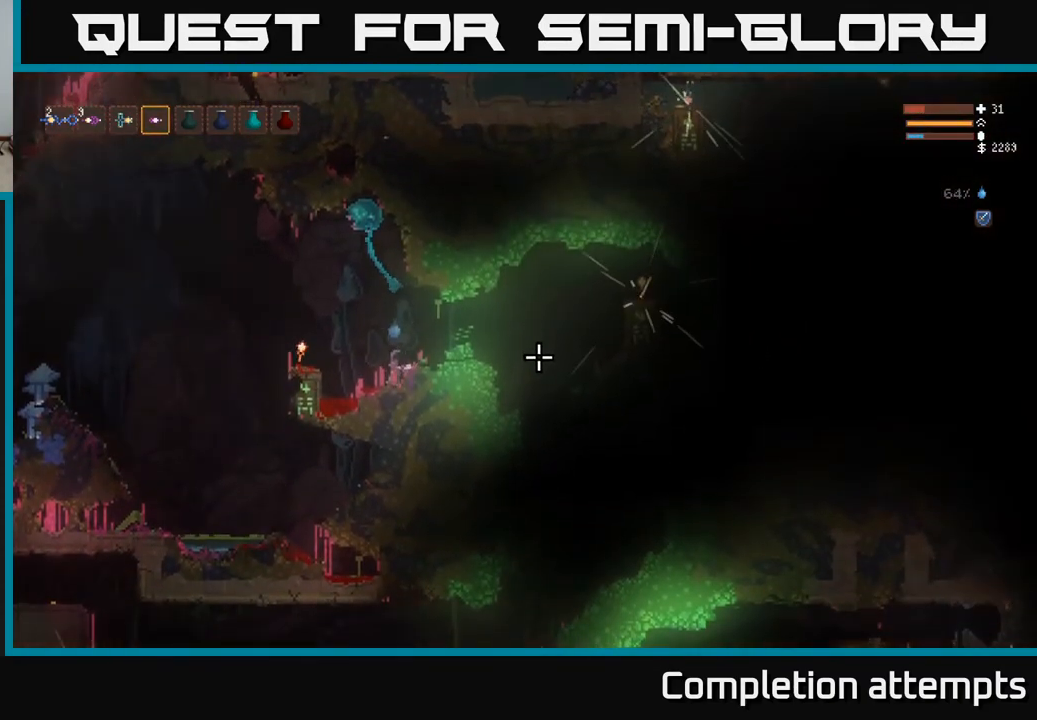
{"buttons": [], "left_stick": "center", "right_stick": "right", "events": []}
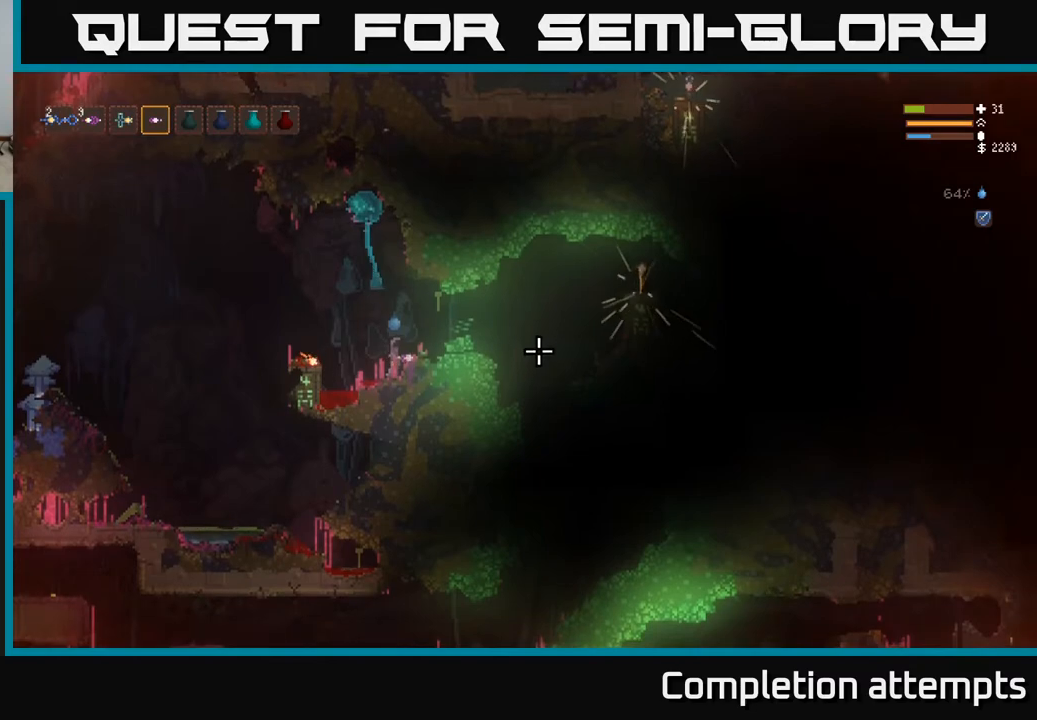
{"buttons": [], "left_stick": "center", "right_stick": "right", "events": [[333, "L2", "down"], [450, "L2", "up"]]}
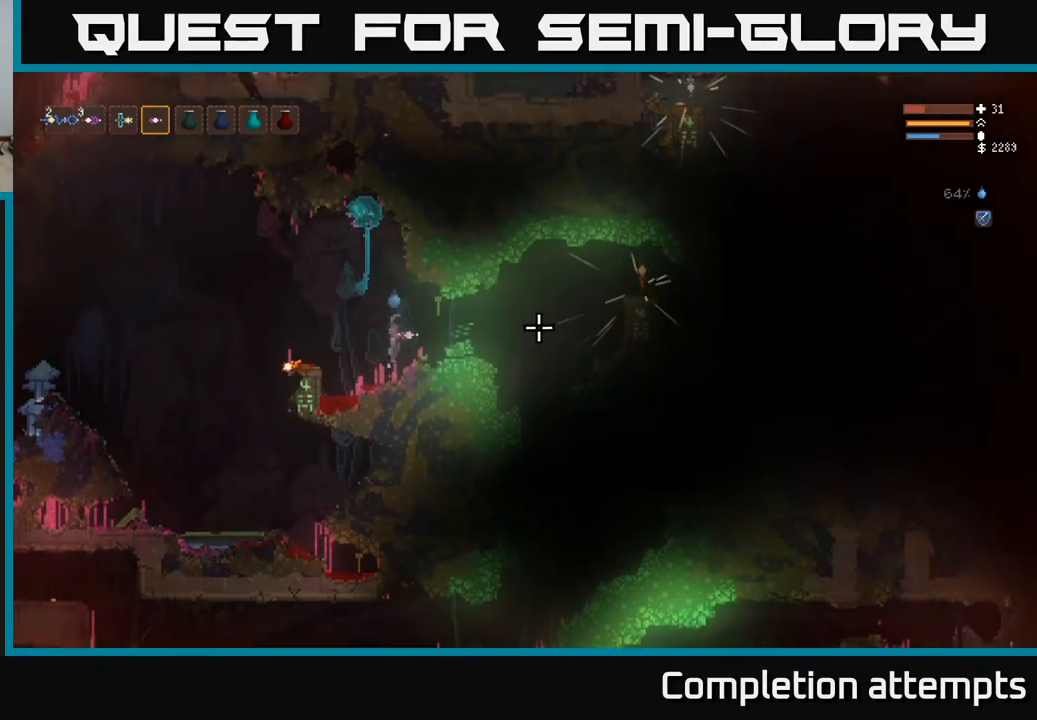
{"buttons": ["R2"], "left_stick": "center", "right_stick": "right", "events": [[250, "R2", "down"]]}
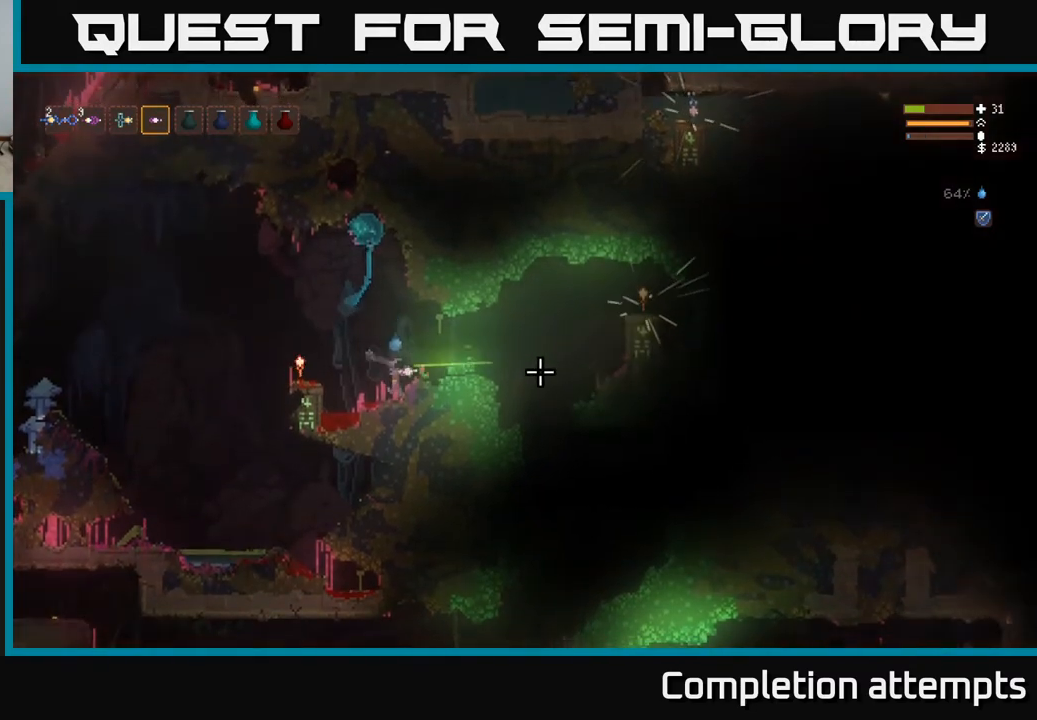
{"buttons": [], "left_stick": "center", "right_stick": "right", "events": [[67, "R2", "up"]]}
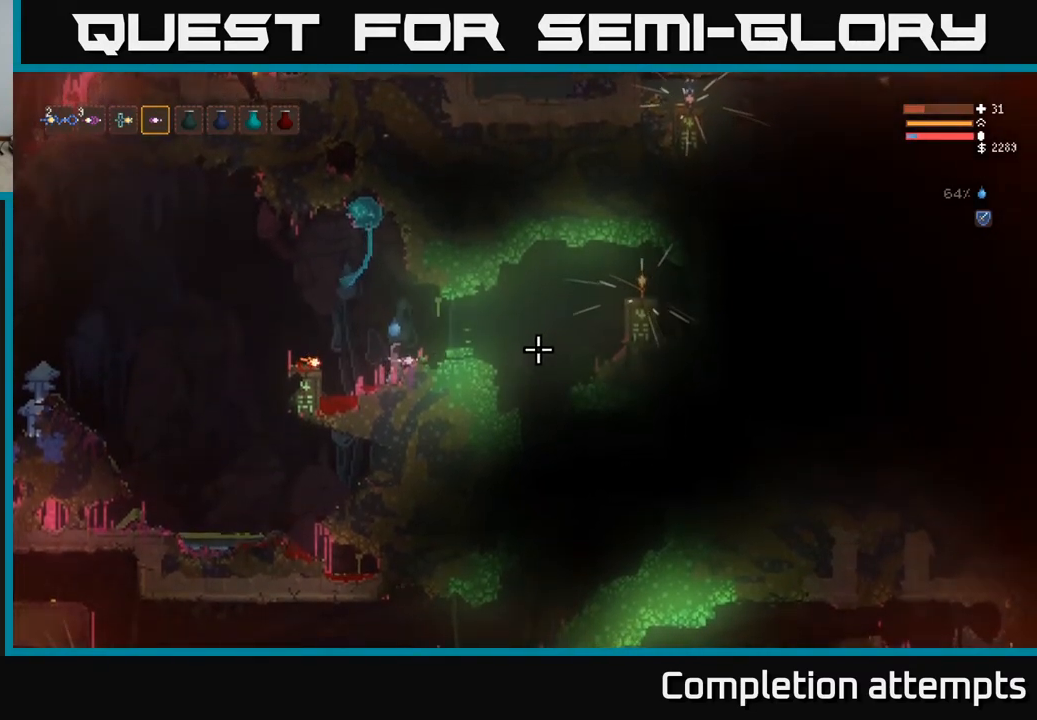
{"buttons": [], "left_stick": "center", "right_stick": "right", "events": [[350, "left_stick", "right"], [450, "left_stick", "center"]]}
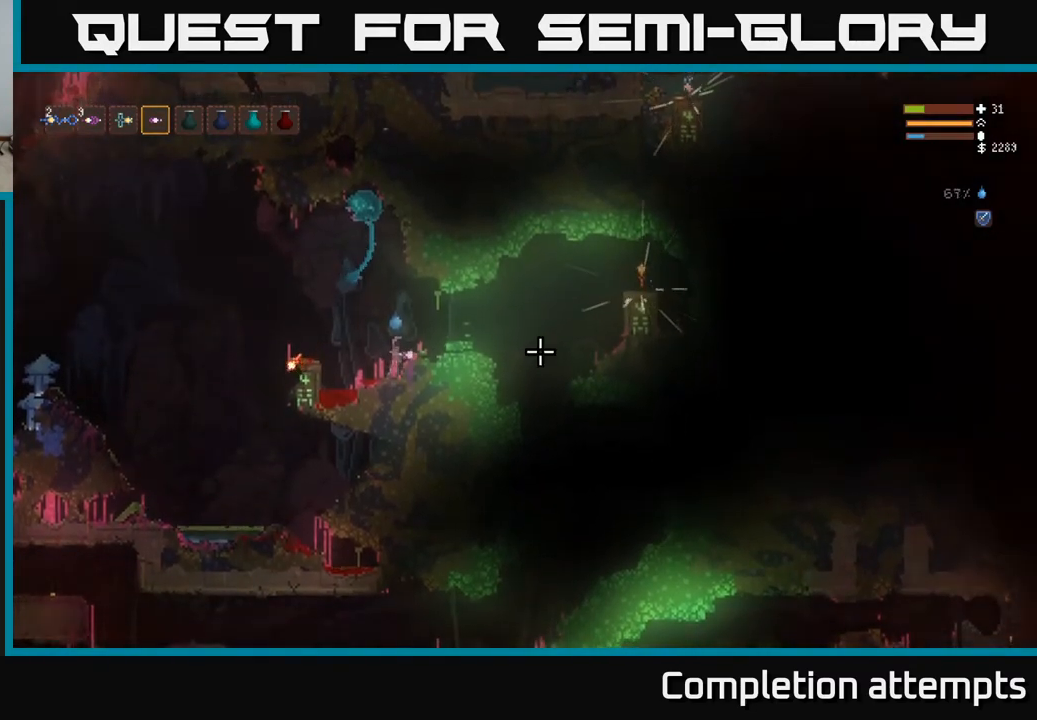
{"buttons": ["L2"], "left_stick": "center", "right_stick": "right", "events": [[383, "L2", "down"]]}
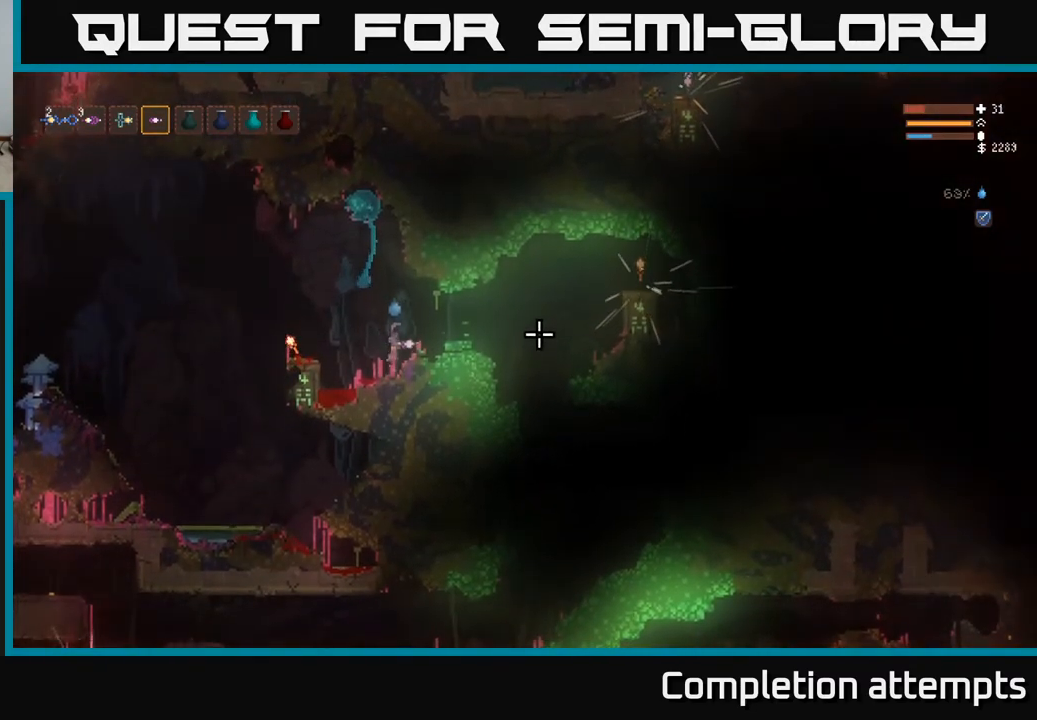
{"buttons": ["R2"], "left_stick": "center", "right_stick": "right", "events": [[17, "L2", "up"], [367, "R2", "down"]]}
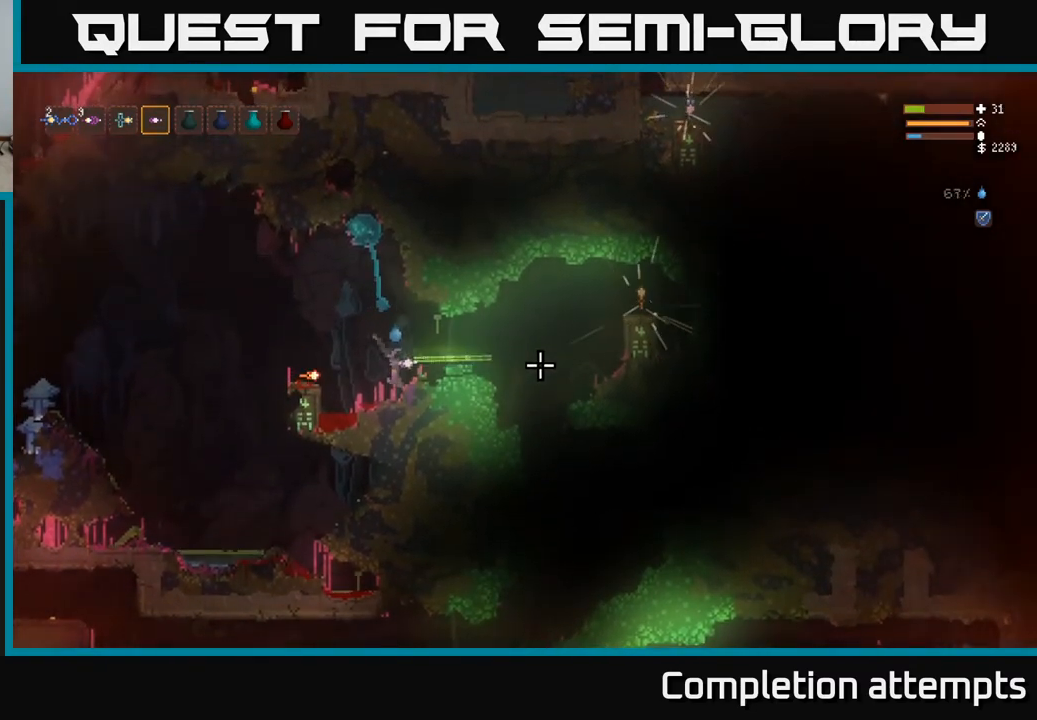
{"buttons": [], "left_stick": "center", "right_stick": "right", "events": [[133, "R2", "up"]]}
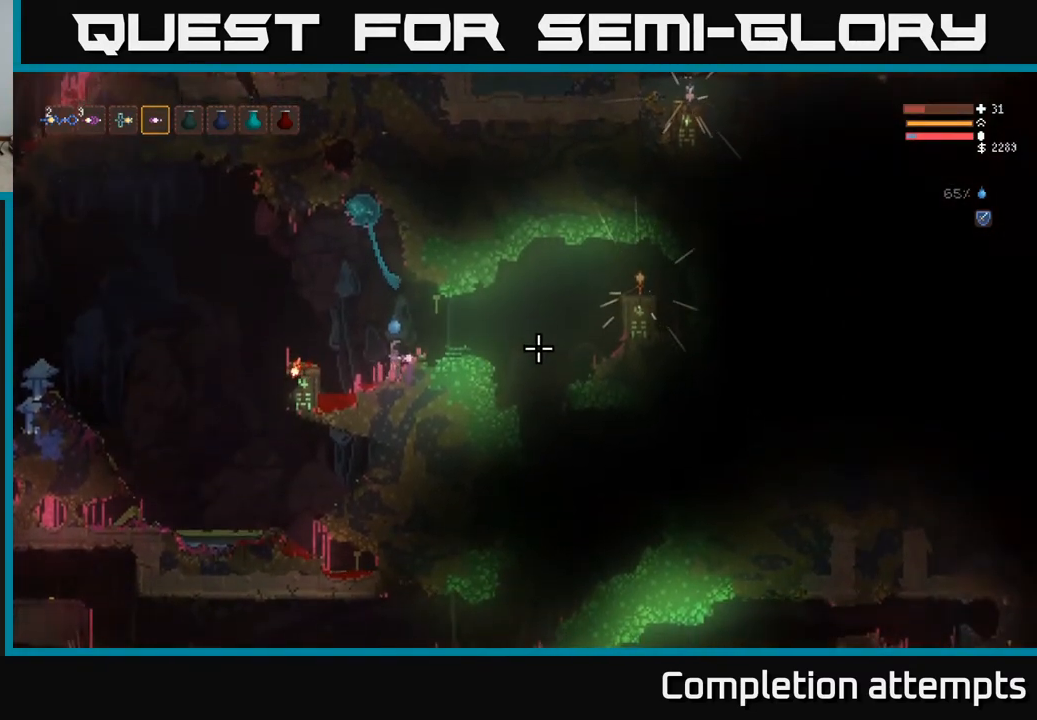
{"buttons": [], "left_stick": "center", "right_stick": "right", "events": []}
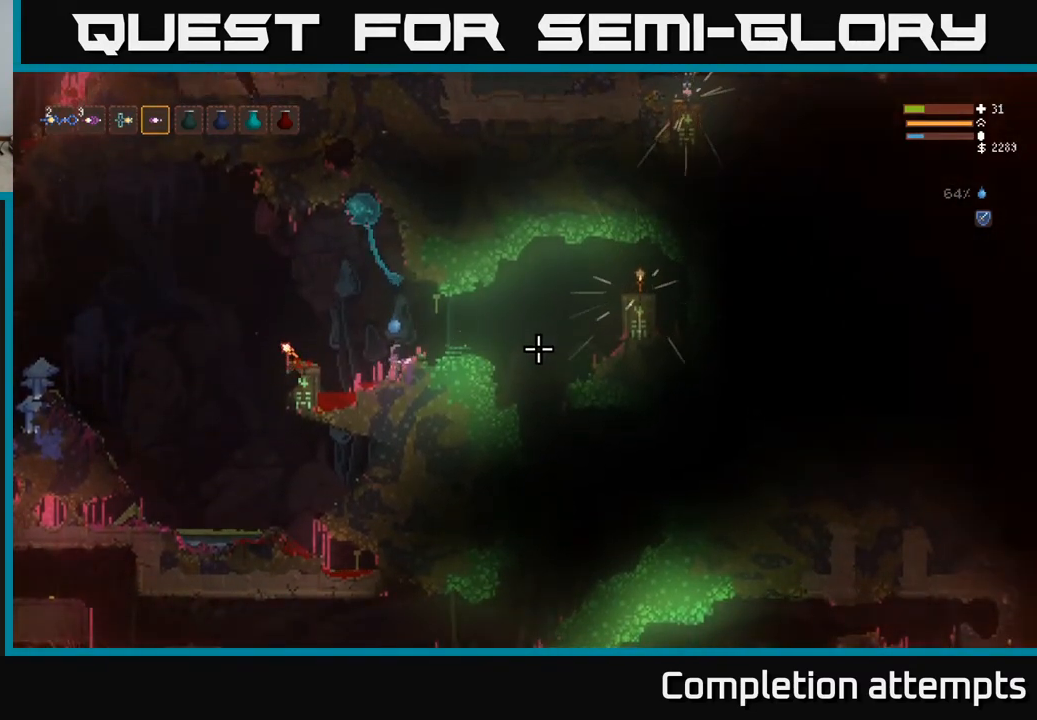
{"buttons": [], "left_stick": "center", "right_stick": "right", "events": [[200, "L2", "down"], [283, "L2", "up"]]}
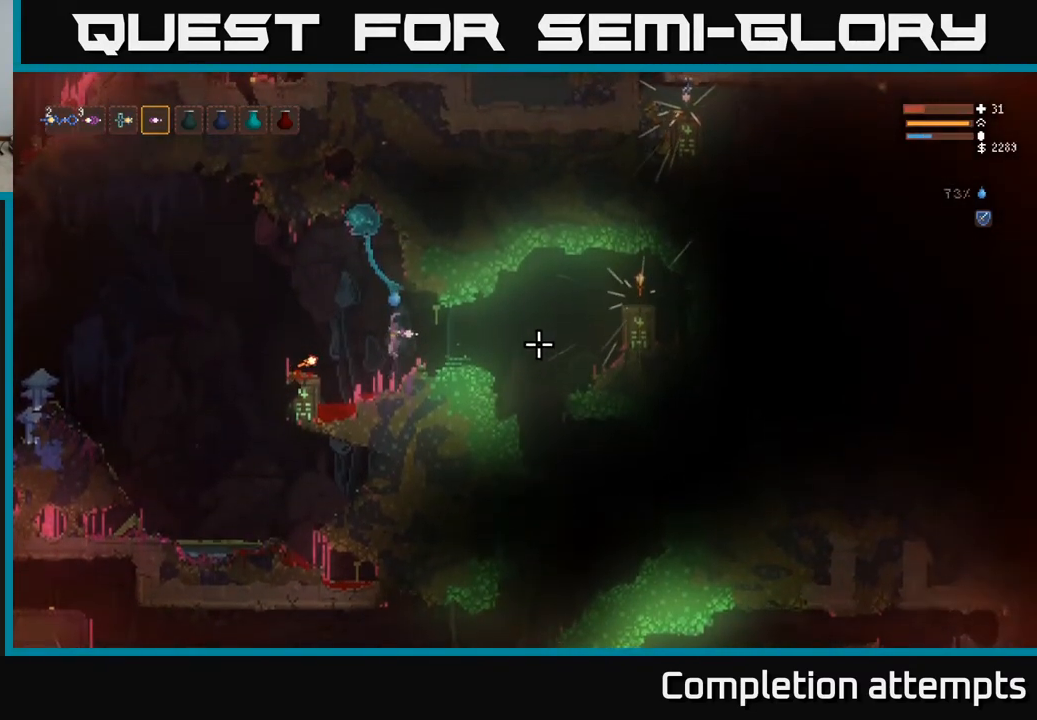
{"buttons": ["R2"], "left_stick": "center", "right_stick": "right", "events": [[250, "R2", "down"]]}
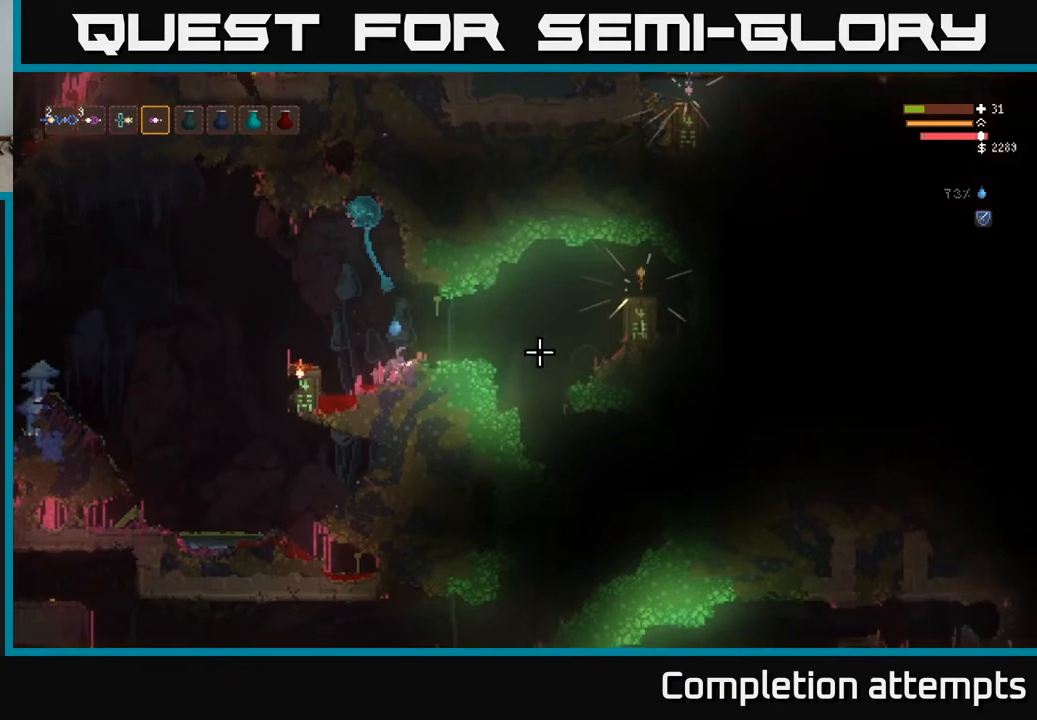
{"buttons": [], "left_stick": "center", "right_stick": "right", "events": [[50, "R2", "up"]]}
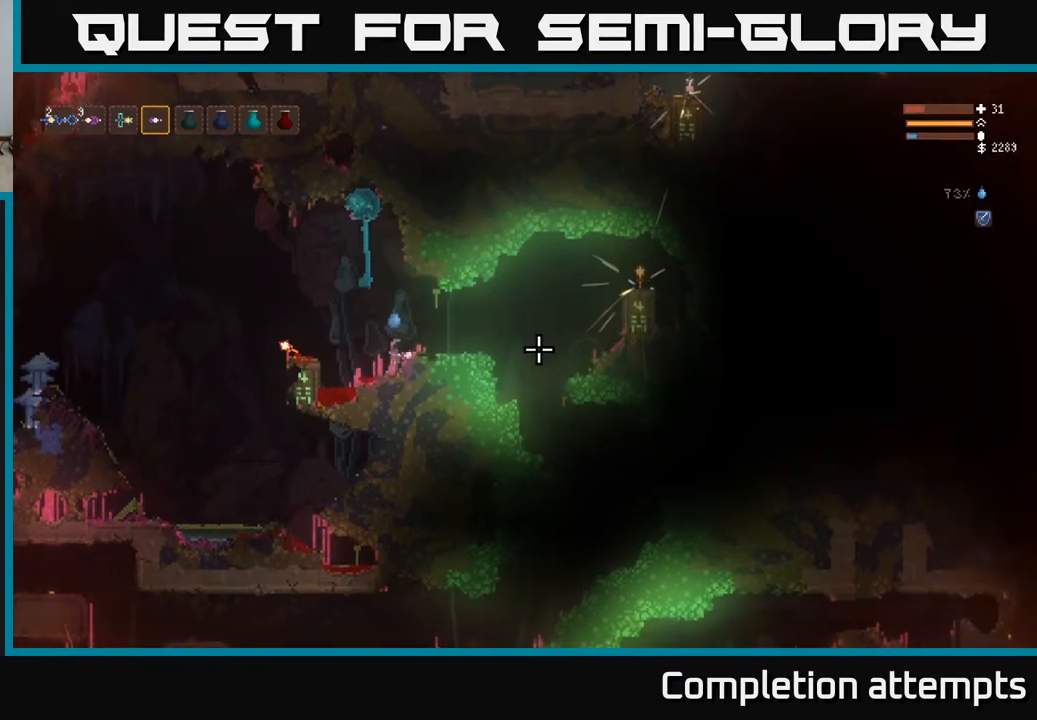
{"buttons": [], "left_stick": "center", "right_stick": "right", "events": [[133, "L2", "down"], [267, "left_stick", "right"], [283, "L2", "up"], [417, "left_stick", "center"]]}
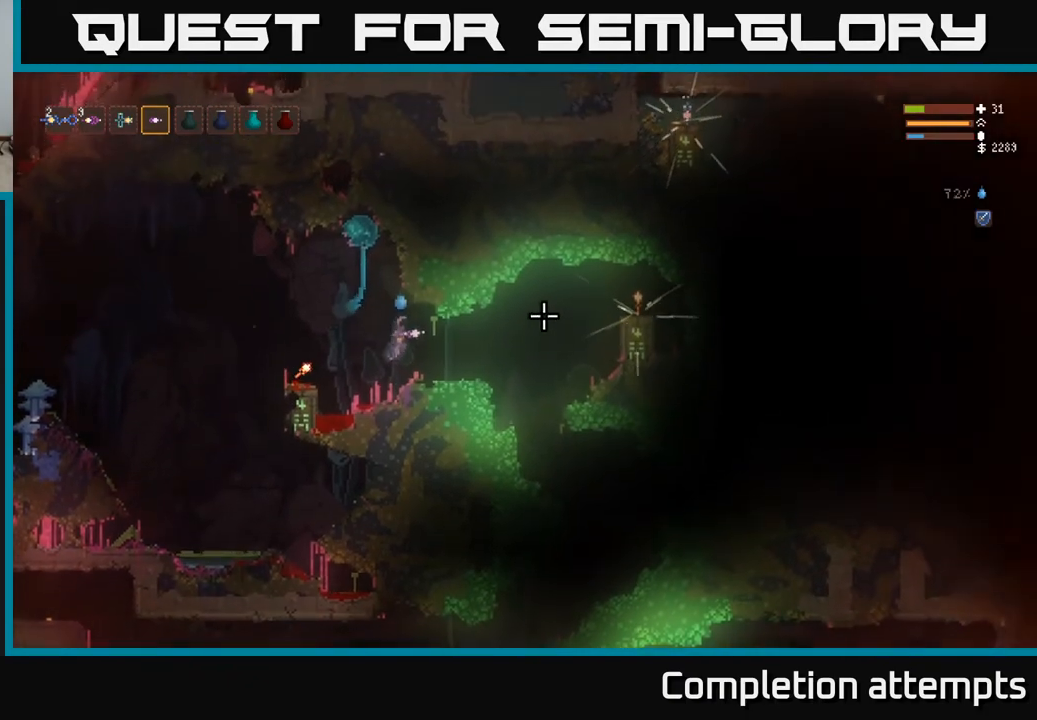
{"buttons": ["L2"], "left_stick": "center", "right_stick": "right", "events": [[417, "L2", "down"]]}
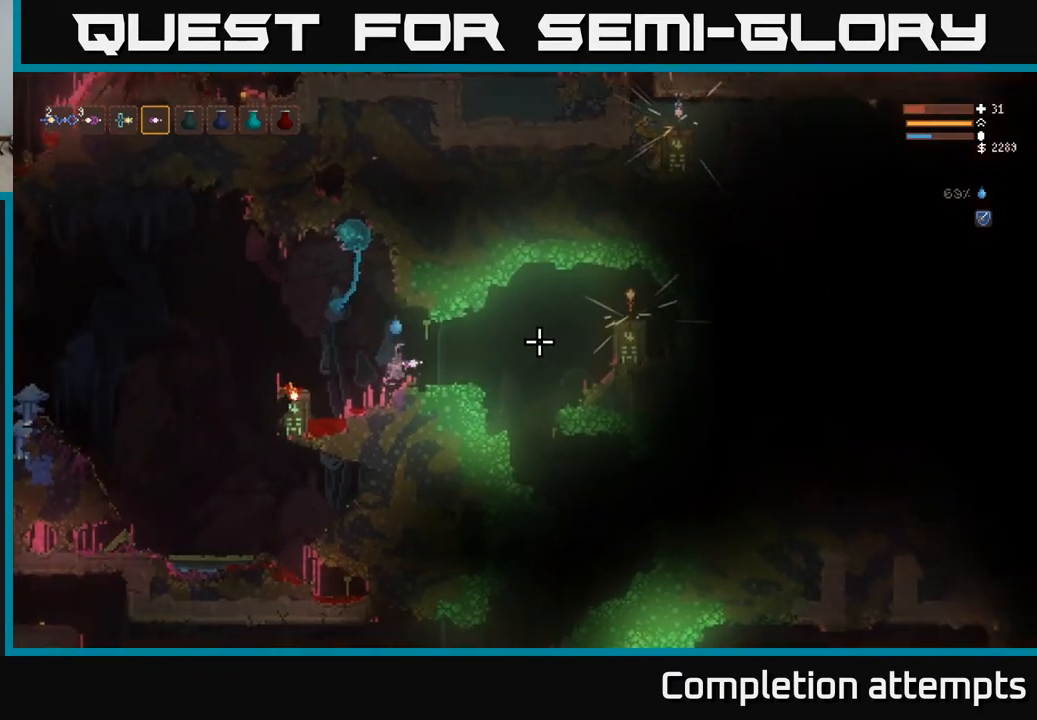
{"buttons": [], "left_stick": "right", "right_stick": "right", "events": [[17, "L2", "up"], [183, "left_stick", "right"], [417, "L2", "down"], [500, "L2", "up"]]}
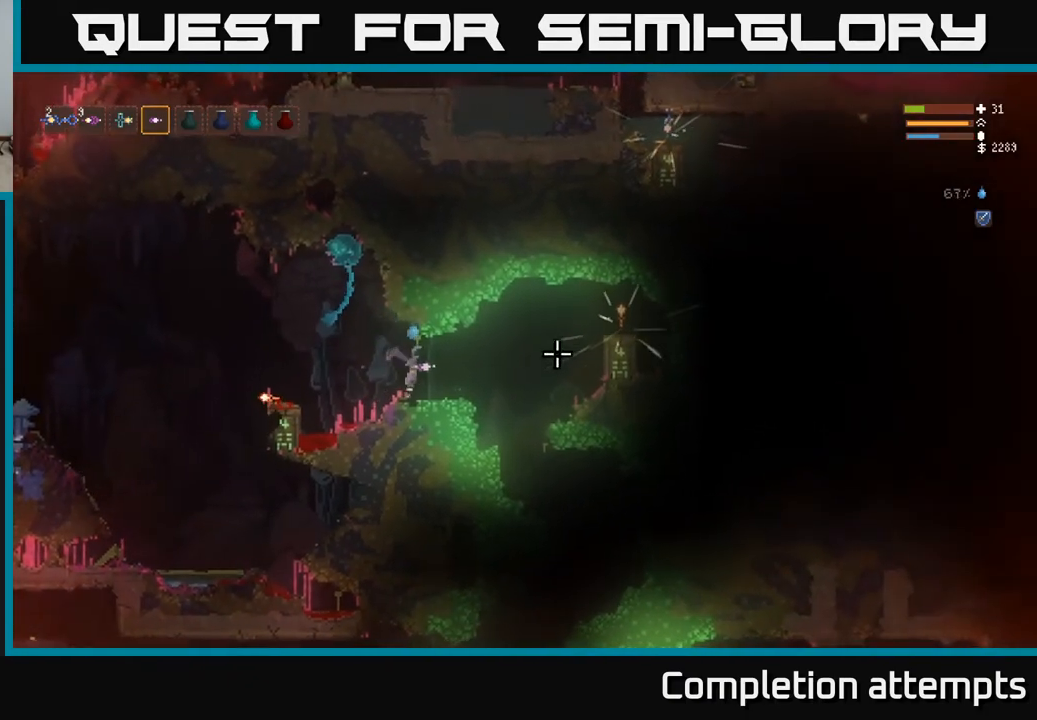
{"buttons": [], "left_stick": "right", "right_stick": "right", "events": [[217, "L2", "down"], [300, "L2", "up"]]}
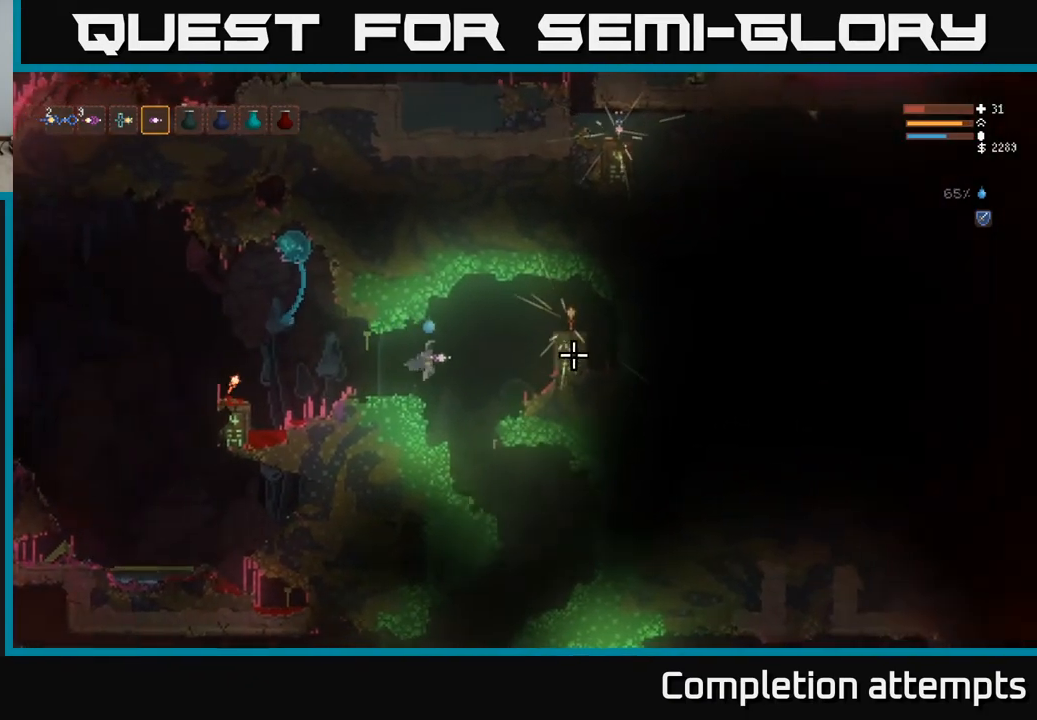
{"buttons": [], "left_stick": "right", "right_stick": "right", "events": [[33, "L2", "down"], [150, "L2", "up"], [300, "L2", "down"], [433, "L2", "up"]]}
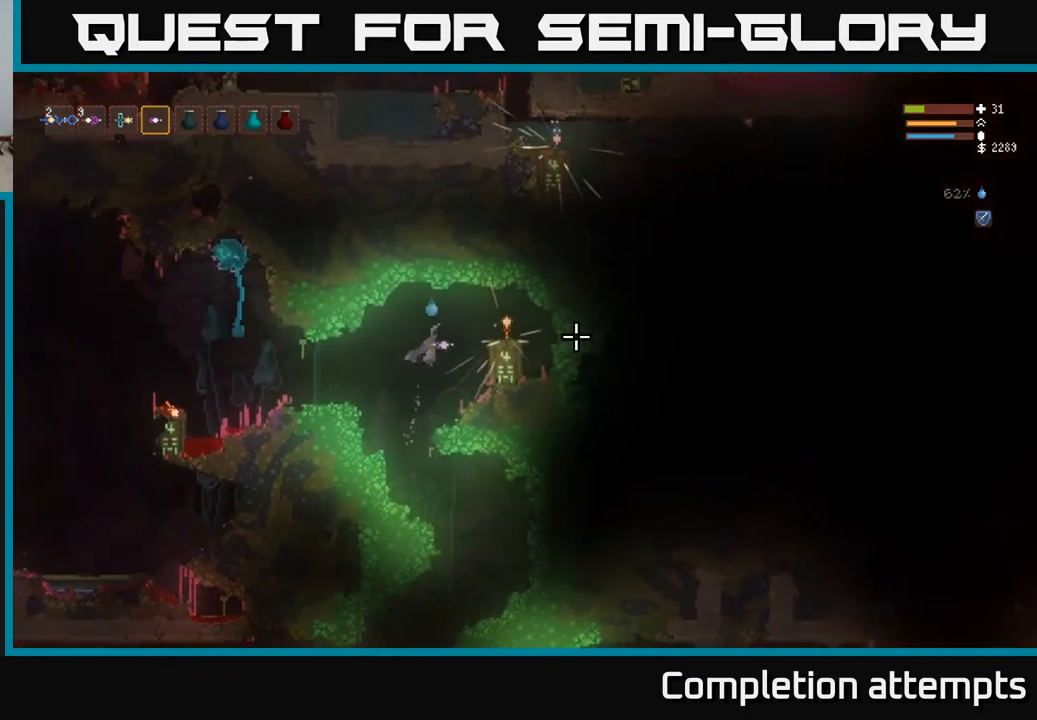
{"buttons": [], "left_stick": "center", "right_stick": "center", "events": [[83, "right_stick", "center"], [167, "L2", "down"], [333, "L2", "up"], [417, "left_stick", "center"]]}